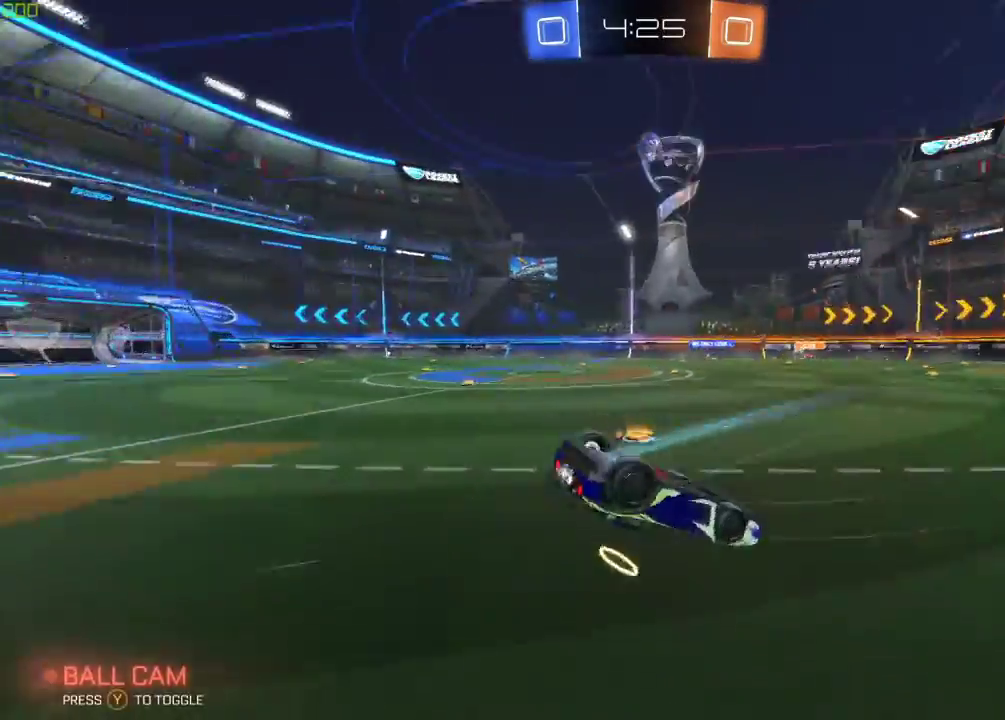
Gameplay with a controller (Xbox layout); each line is a JSON object with the inputs held at the frame after it. "events" lists button and stick changes between this image and that frame as [ms after this image, input, new state], when the widget could be followed in between.
{"buttons": ["R2"], "left_stick": "center", "right_stick": "center", "events": []}
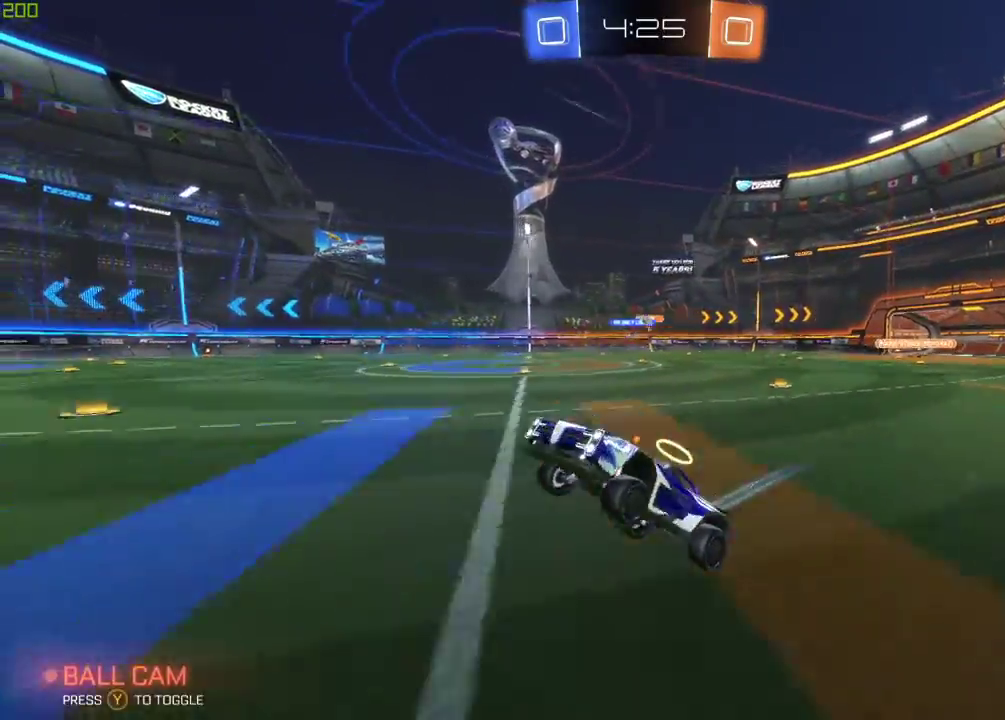
{"buttons": ["R2"], "left_stick": "right", "right_stick": "center", "events": [[167, "left_stick", "right"]]}
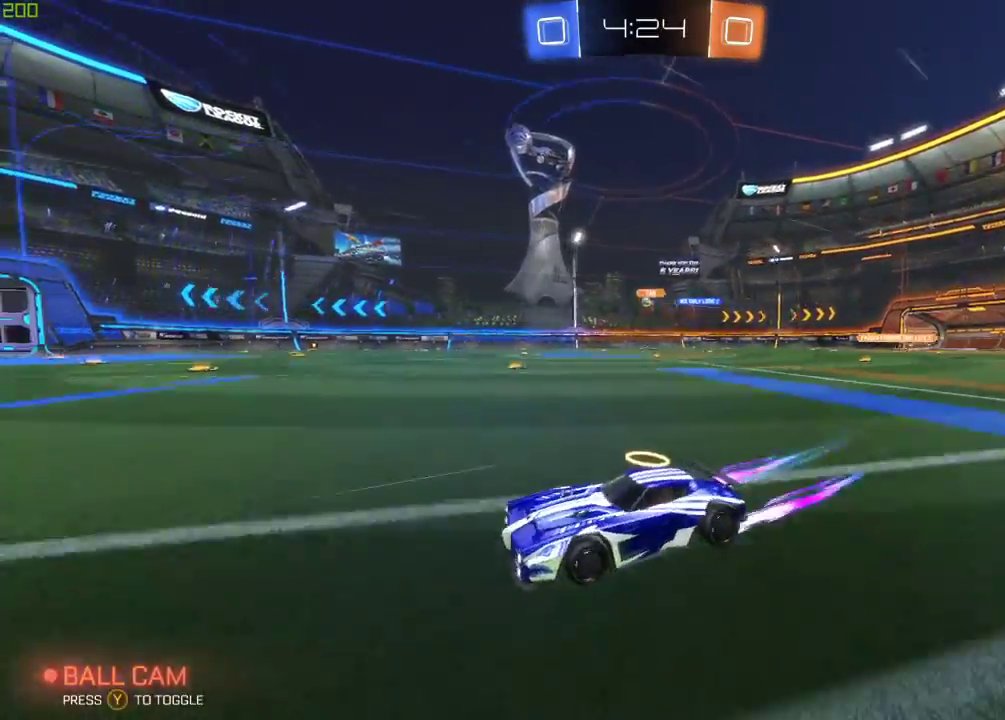
{"buttons": ["B", "R2"], "left_stick": "center", "right_stick": "center", "events": [[17, "R2", "up"], [17, "Y", "down"], [100, "left_stick", "center"], [150, "Y", "up"], [167, "R2", "down"], [167, "left_stick", "right"], [300, "left_stick", "center"], [467, "B", "down"]]}
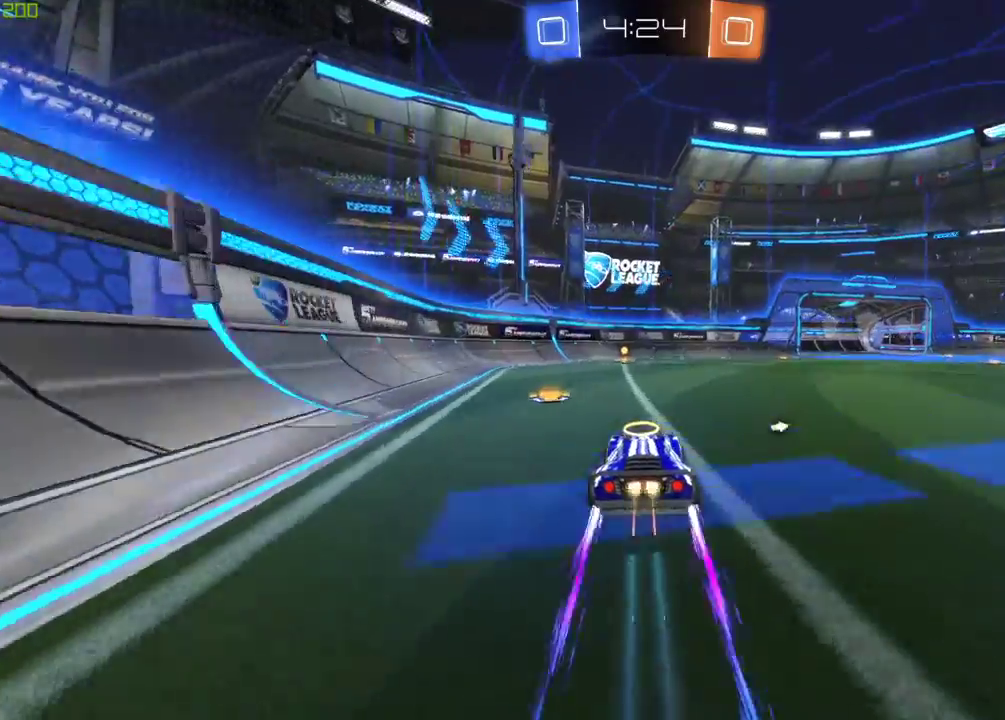
{"buttons": ["R2"], "left_stick": "right", "right_stick": "center", "events": [[17, "B", "up"], [33, "left_stick", "left"], [67, "Y", "down"], [167, "left_stick", "center"], [183, "Y", "up"], [500, "left_stick", "right"]]}
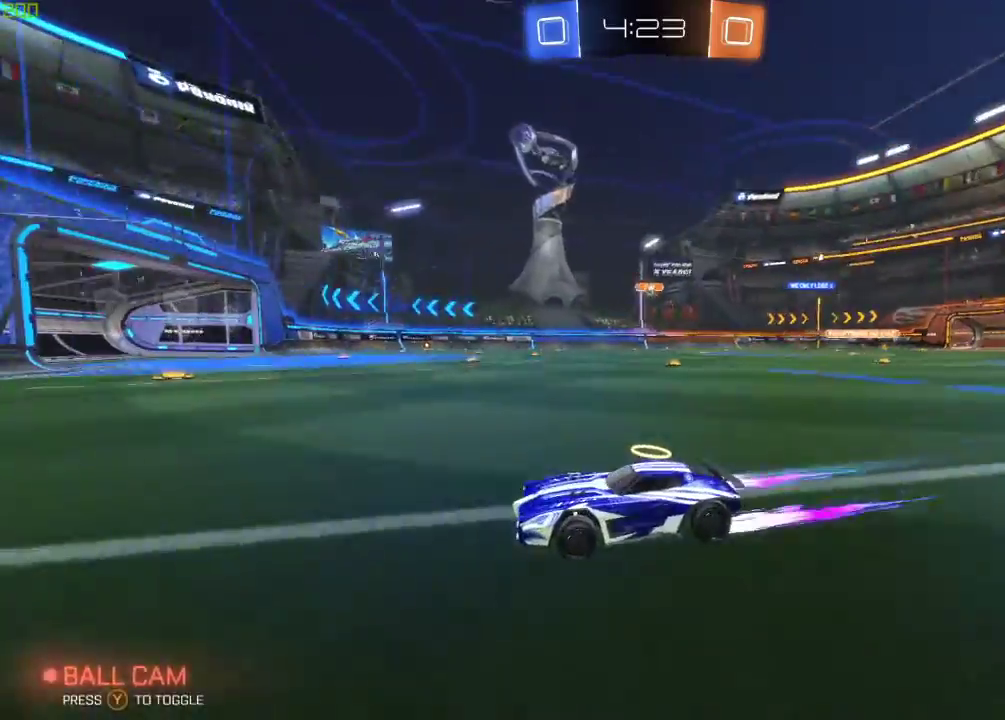
{"buttons": ["R2"], "left_stick": "right", "right_stick": "center", "events": [[167, "left_stick", "center"], [233, "left_stick", "right"]]}
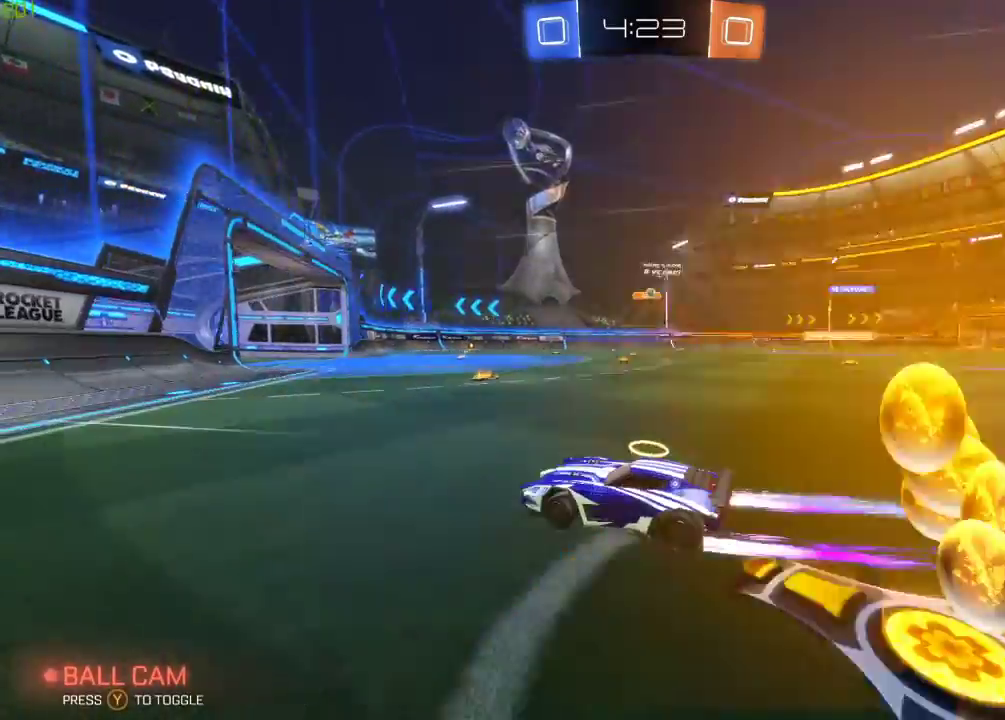
{"buttons": ["R2"], "left_stick": "center", "right_stick": "center", "events": [[300, "left_stick", "center"]]}
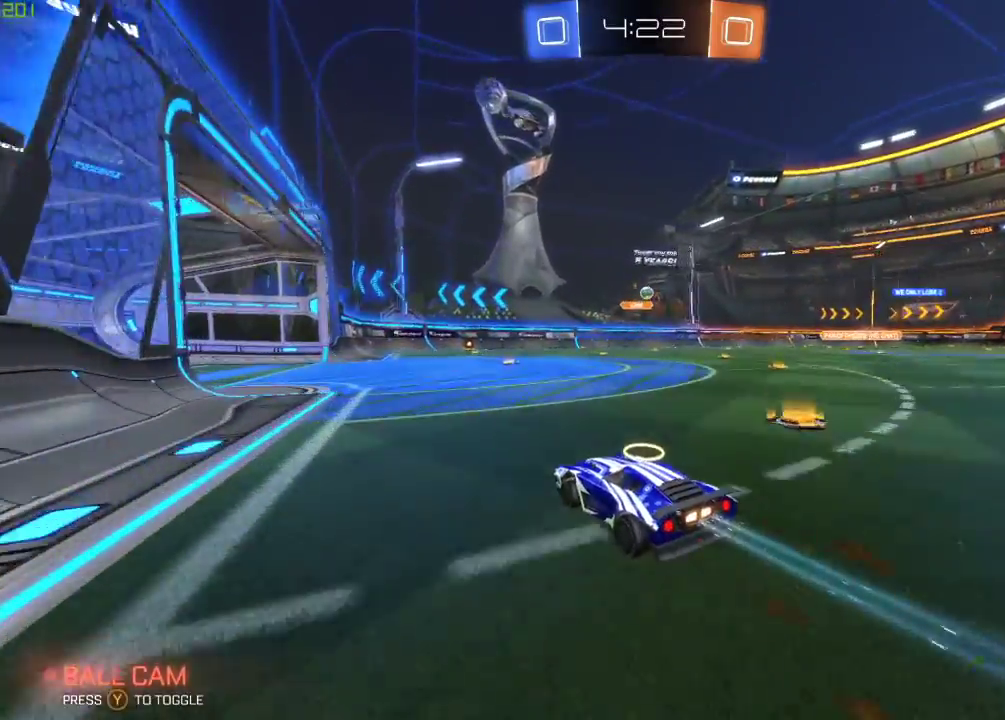
{"buttons": ["L2"], "left_stick": "center", "right_stick": "center", "events": [[83, "left_stick", "left"], [117, "R2", "up"], [333, "left_stick", "center"], [467, "L2", "down"]]}
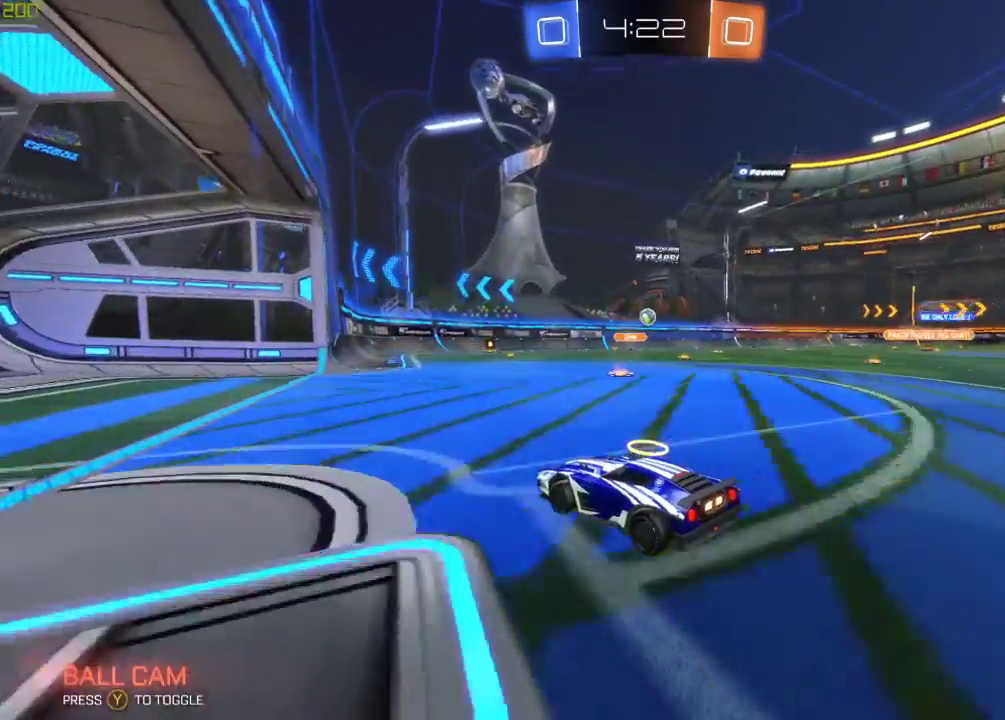
{"buttons": ["R2"], "left_stick": "right", "right_stick": "center", "events": [[150, "L2", "up"], [367, "R2", "down"], [433, "left_stick", "right"]]}
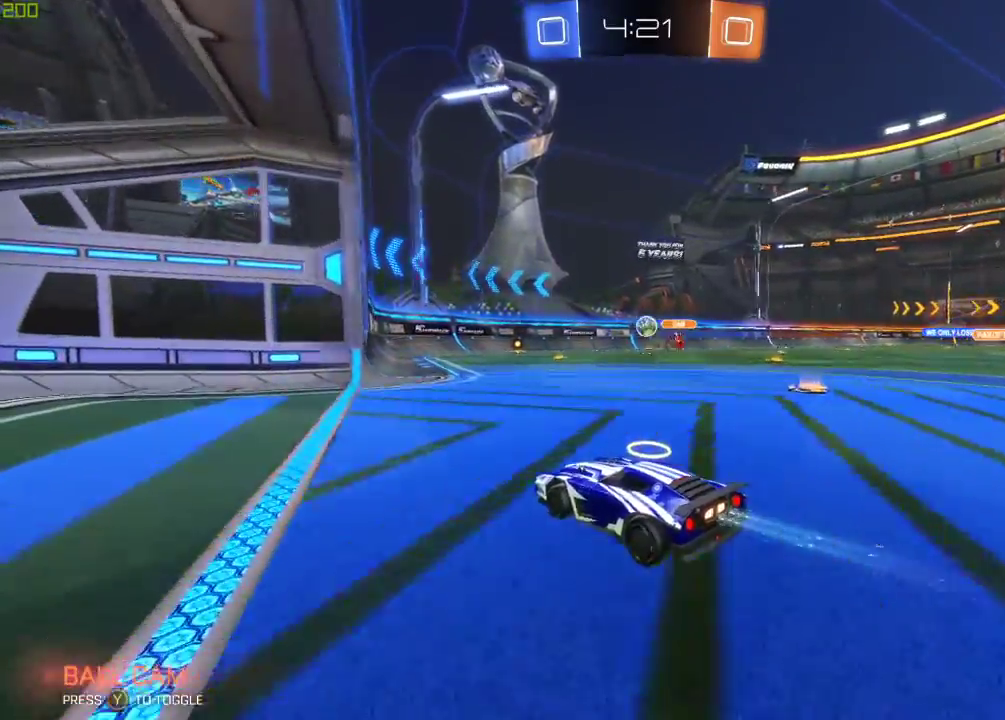
{"buttons": ["R2"], "left_stick": "center", "right_stick": "center", "events": [[100, "left_stick", "center"], [283, "R2", "up"], [383, "R2", "down"]]}
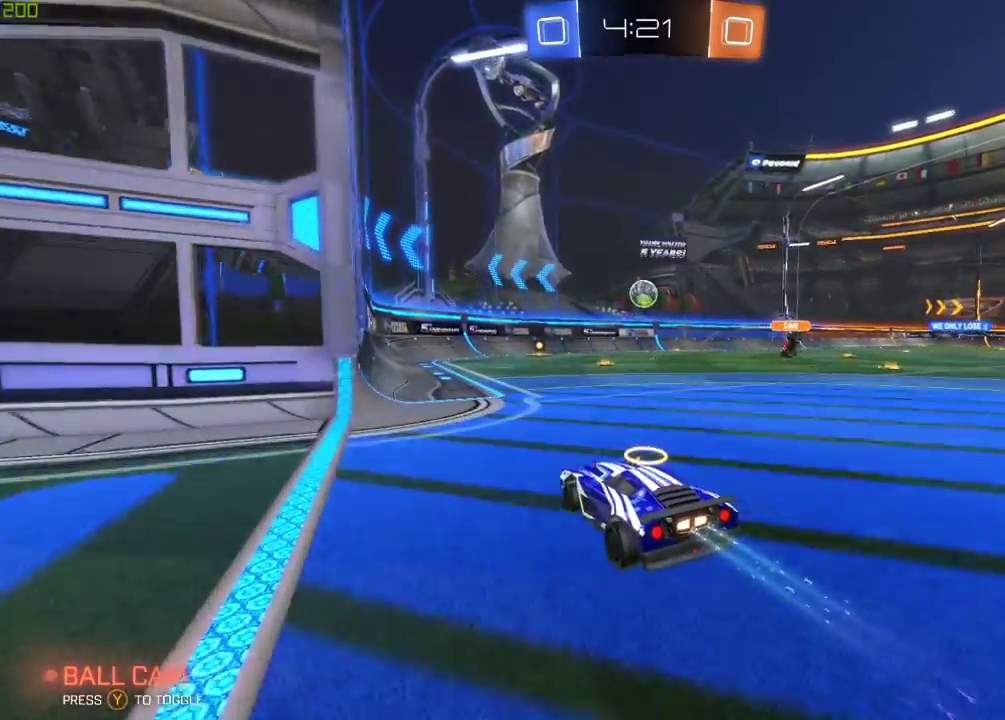
{"buttons": [], "left_stick": "center", "right_stick": "center", "events": [[150, "left_stick", "left"], [317, "left_stick", "center"], [367, "R2", "up"]]}
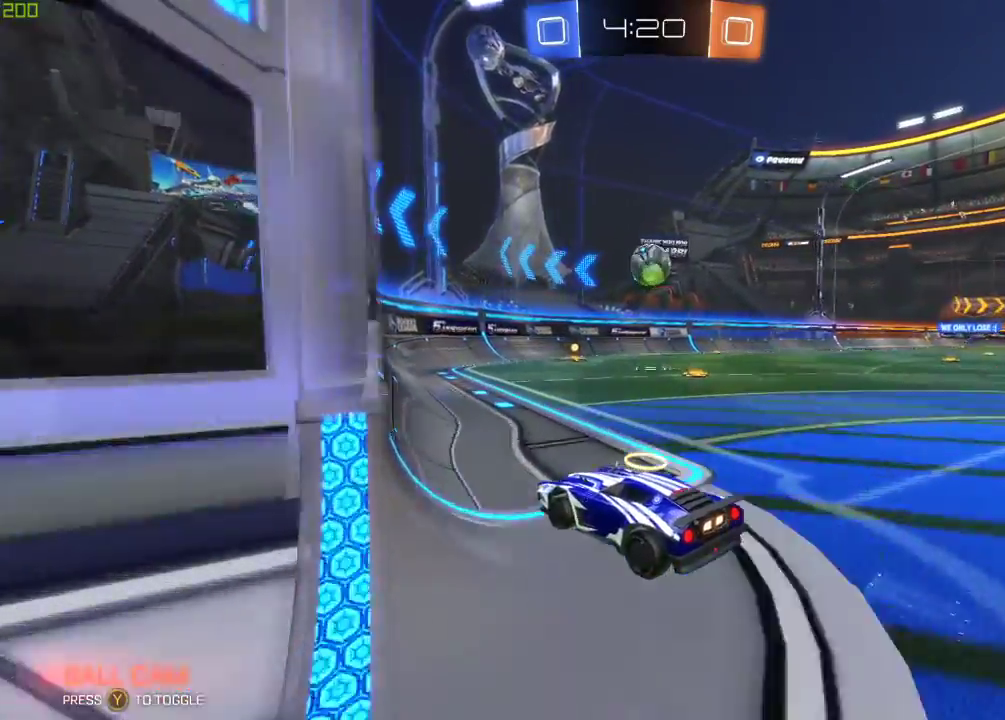
{"buttons": [], "left_stick": "right", "right_stick": "center", "events": [[483, "left_stick", "right"]]}
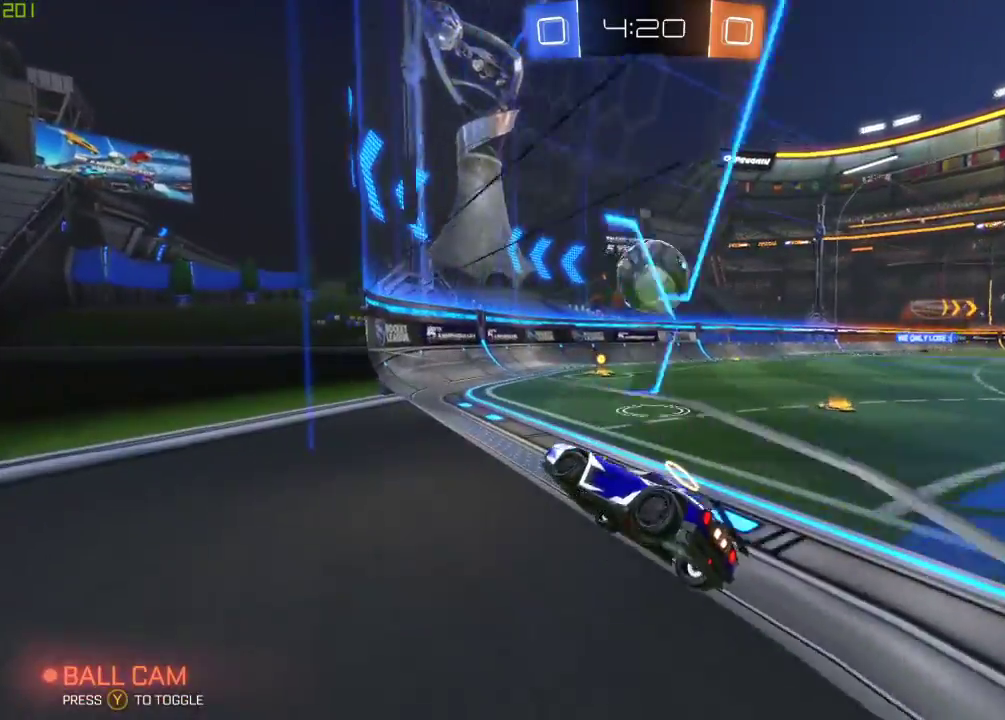
{"buttons": ["R2"], "left_stick": "right", "right_stick": "center", "events": [[317, "R2", "down"]]}
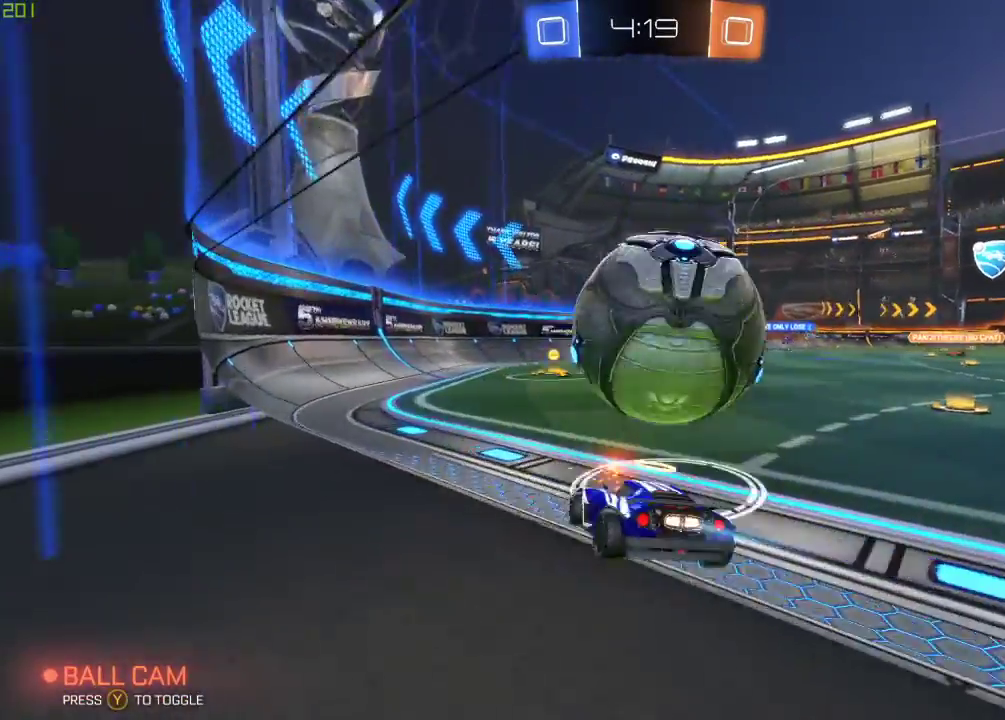
{"buttons": ["R2"], "left_stick": "center", "right_stick": "center", "events": [[33, "left_stick", "center"], [67, "R2", "up"], [167, "Y", "down"], [250, "Y", "up"], [300, "R2", "down"]]}
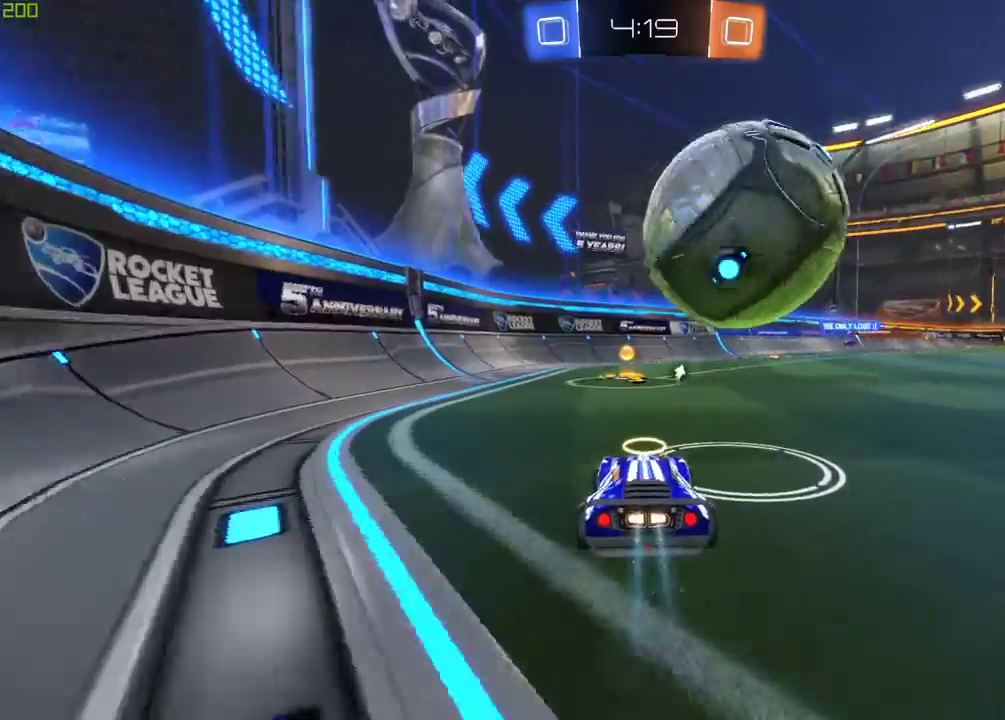
{"buttons": ["R2"], "left_stick": "right", "right_stick": "center", "events": [[100, "left_stick", "right"], [150, "R2", "up"], [150, "left_stick", "center"], [233, "left_stick", "right"], [333, "left_stick", "center"], [483, "R2", "down"], [500, "left_stick", "right"]]}
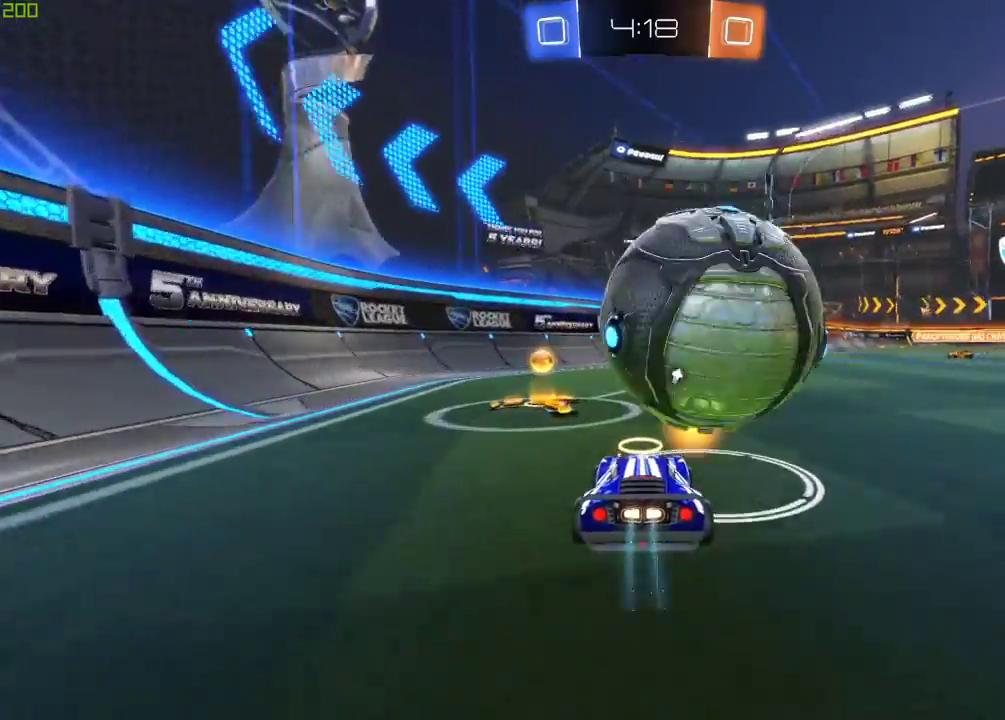
{"buttons": ["B", "R2"], "left_stick": "center", "right_stick": "center", "events": [[167, "left_stick", "center"], [333, "left_stick", "right"], [433, "left_stick", "center"], [467, "B", "down"]]}
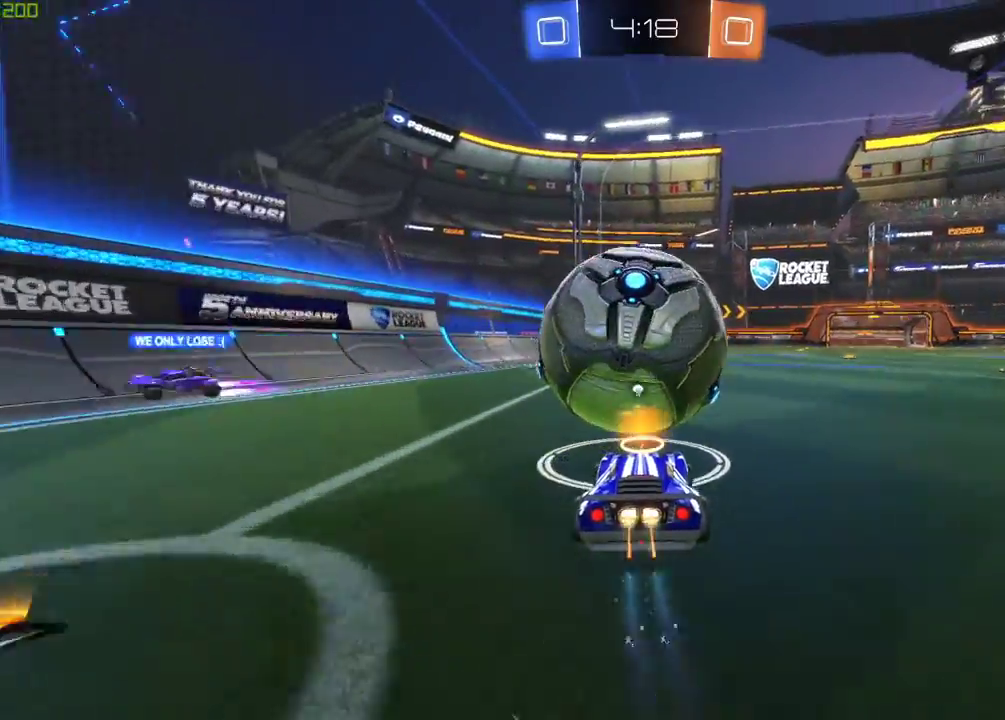
{"buttons": ["B", "R2"], "left_stick": "center", "right_stick": "center", "events": [[33, "left_stick", "left"], [250, "left_stick", "center"]]}
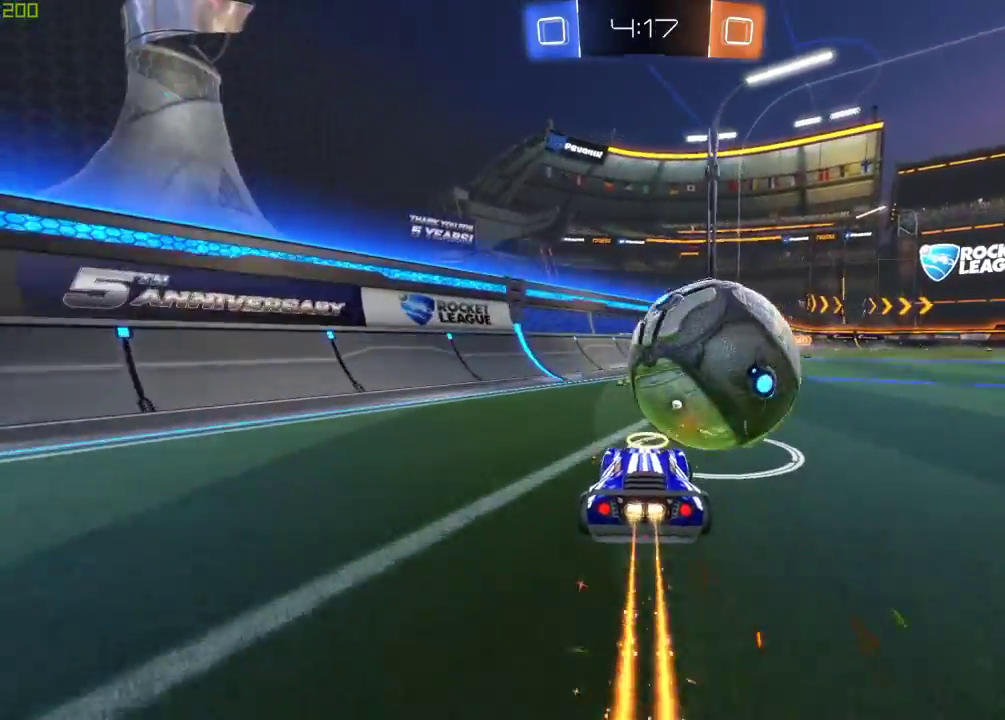
{"buttons": ["B", "R2"], "left_stick": "center", "right_stick": "center", "events": [[67, "left_stick", "left"], [117, "B", "up"], [183, "left_stick", "right"], [450, "B", "down"], [483, "left_stick", "center"]]}
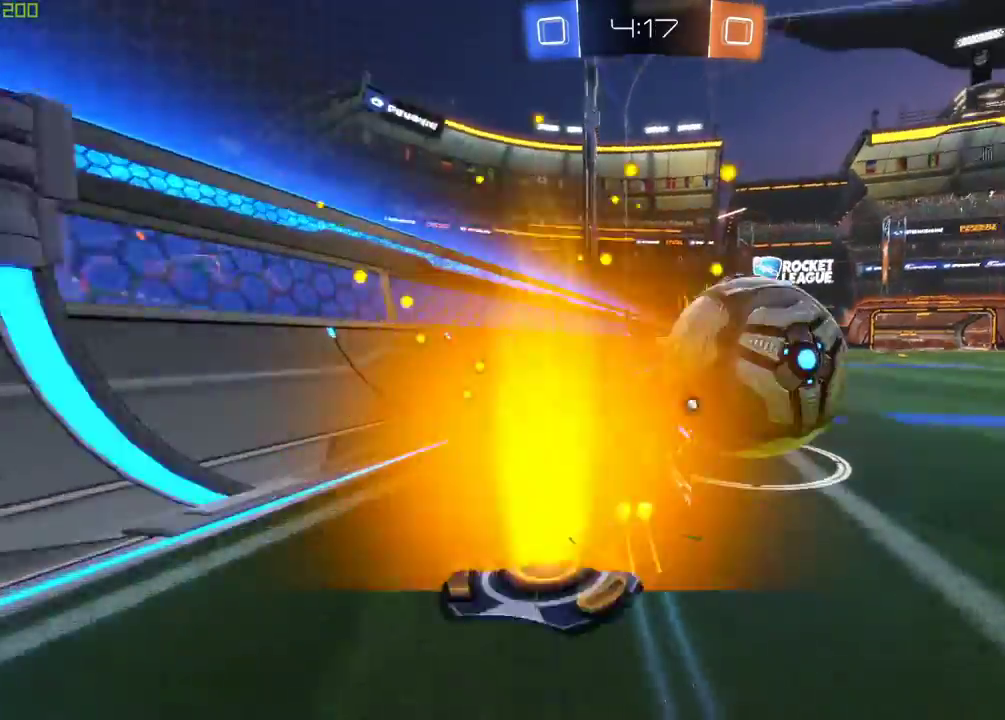
{"buttons": ["R2"], "left_stick": "center", "right_stick": "center", "events": [[283, "B", "up"], [333, "left_stick", "right"], [467, "left_stick", "center"]]}
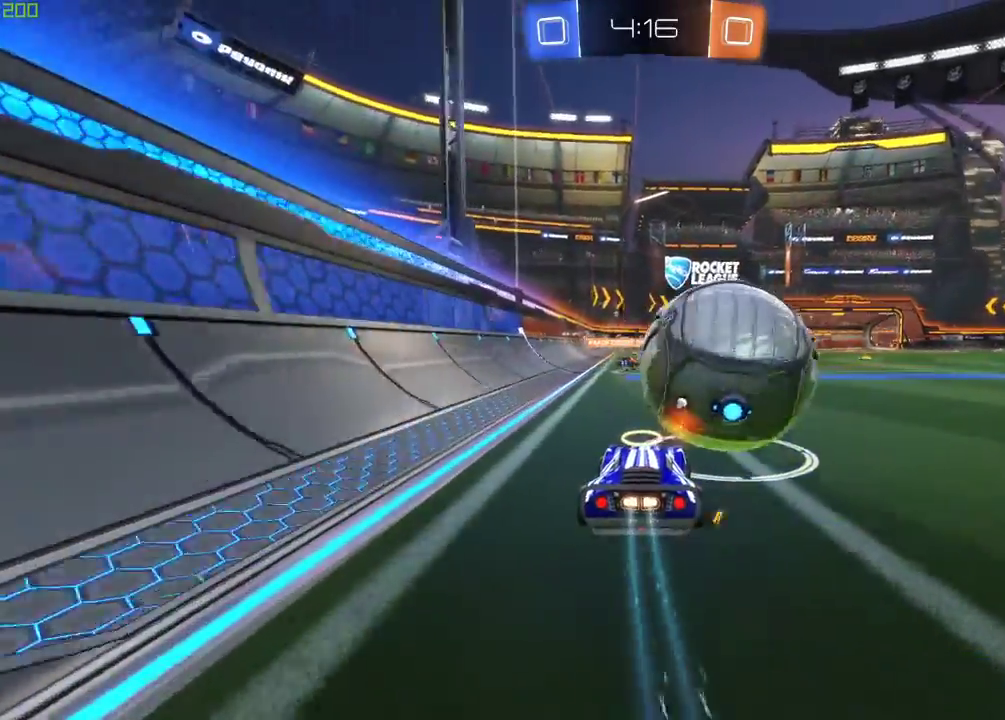
{"buttons": ["L2", "R2"], "left_stick": "center", "right_stick": "center", "events": [[117, "left_stick", "left"], [417, "left_stick", "center"], [483, "L2", "down"]]}
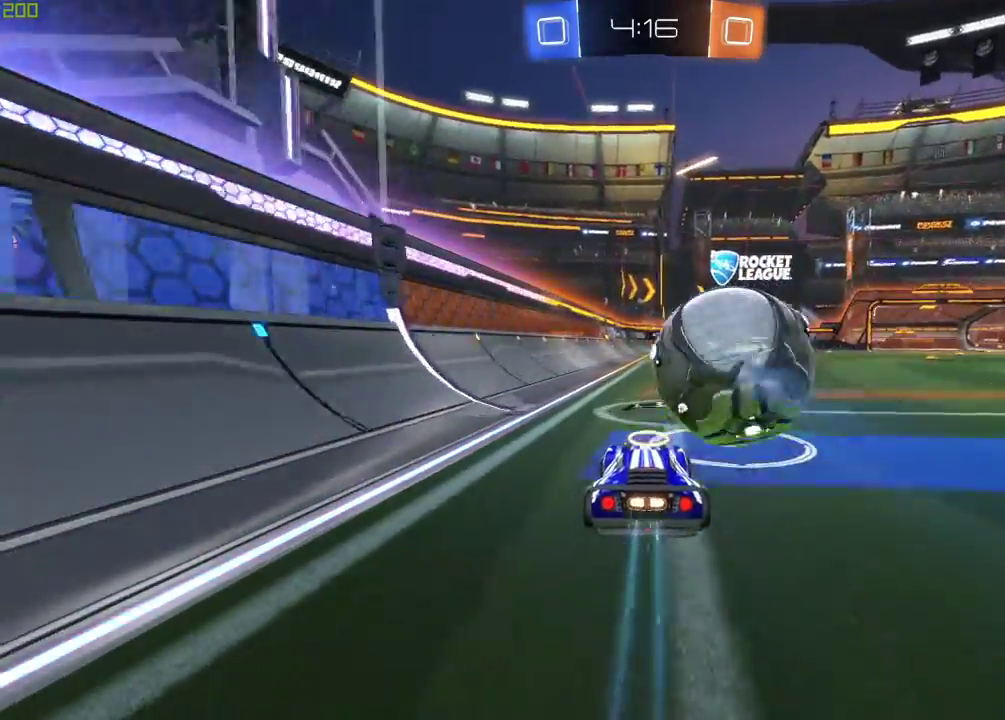
{"buttons": ["R2"], "left_stick": "center", "right_stick": "center", "events": [[17, "R2", "up"], [150, "L2", "up"], [167, "R2", "down"]]}
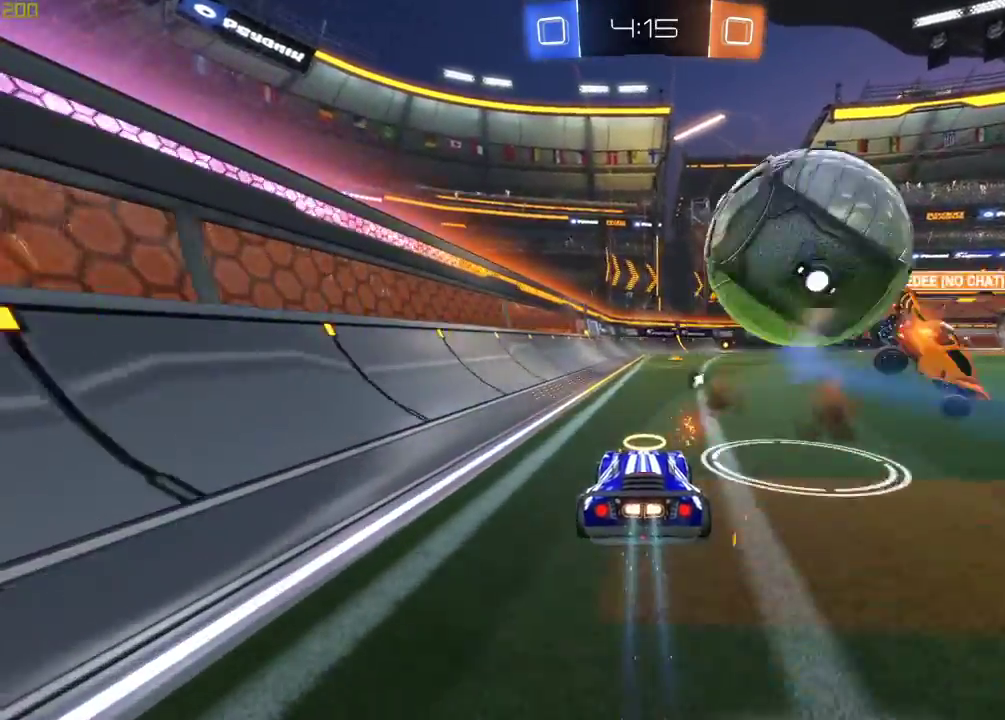
{"buttons": ["R2"], "left_stick": "down-left", "right_stick": "center", "events": [[83, "left_stick", "left"], [133, "R2", "up"], [200, "Y", "down"], [233, "left_stick", "center"], [317, "left_stick", "left"], [333, "Y", "up"], [367, "R2", "down"], [483, "left_stick", "down-left"]]}
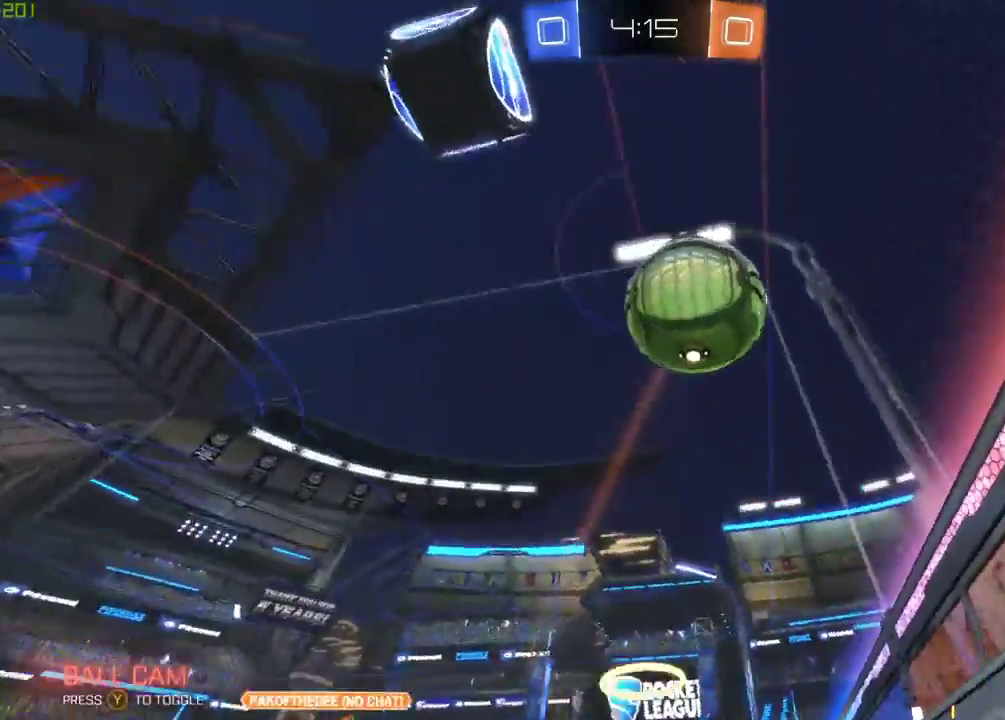
{"buttons": ["L2"], "left_stick": "right", "right_stick": "center", "events": [[50, "L2", "down"], [50, "R2", "up"], [217, "left_stick", "right"], [250, "R2", "down"], [300, "L2", "up"], [483, "L2", "down"], [483, "R2", "up"]]}
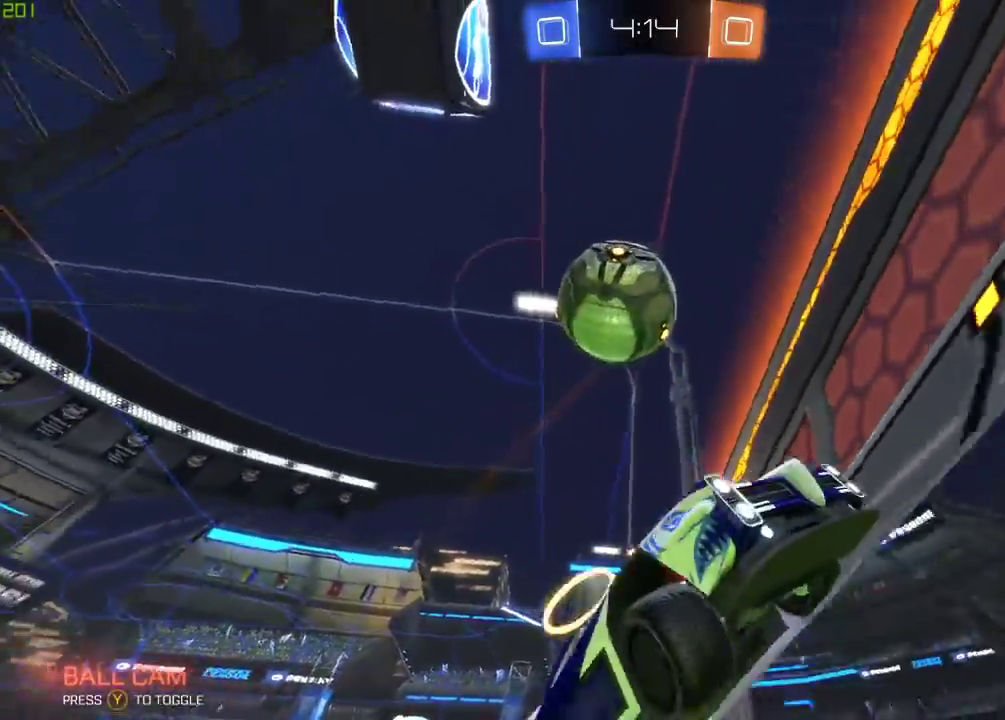
{"buttons": [], "left_stick": "right", "right_stick": "center", "events": [[83, "Y", "down"], [100, "L2", "up"], [183, "Y", "up"], [200, "L2", "down"], [367, "L2", "up"], [400, "A", "down"], [483, "A", "up"]]}
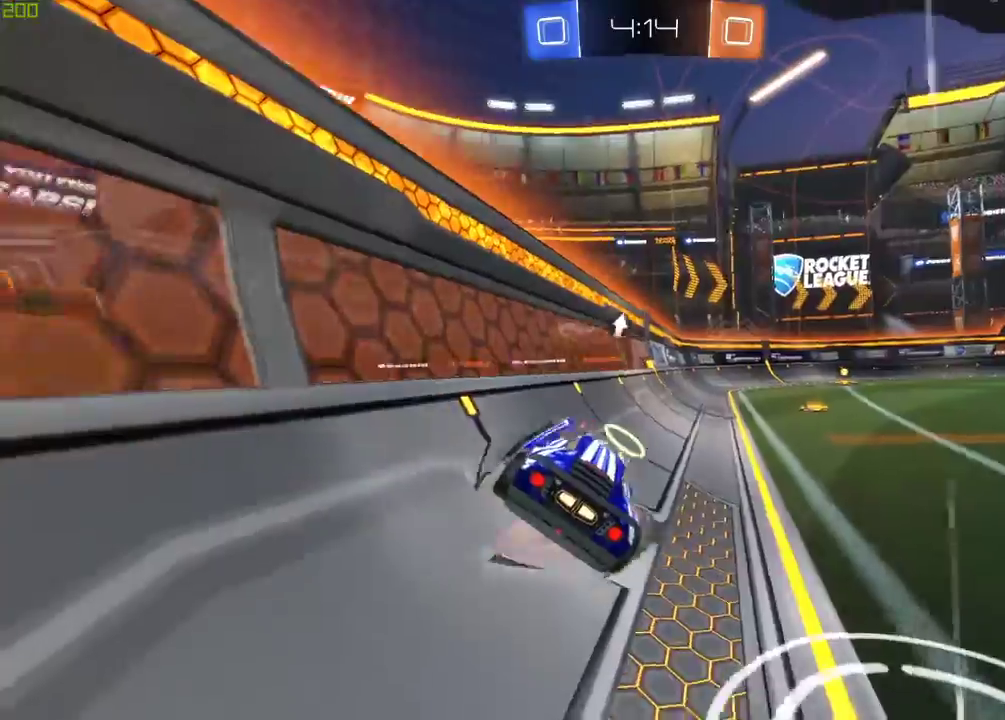
{"buttons": ["X", "R2"], "left_stick": "center", "right_stick": "center", "events": [[17, "left_stick", "center"], [67, "R2", "down"], [183, "left_stick", "left"], [217, "X", "down"], [433, "left_stick", "center"]]}
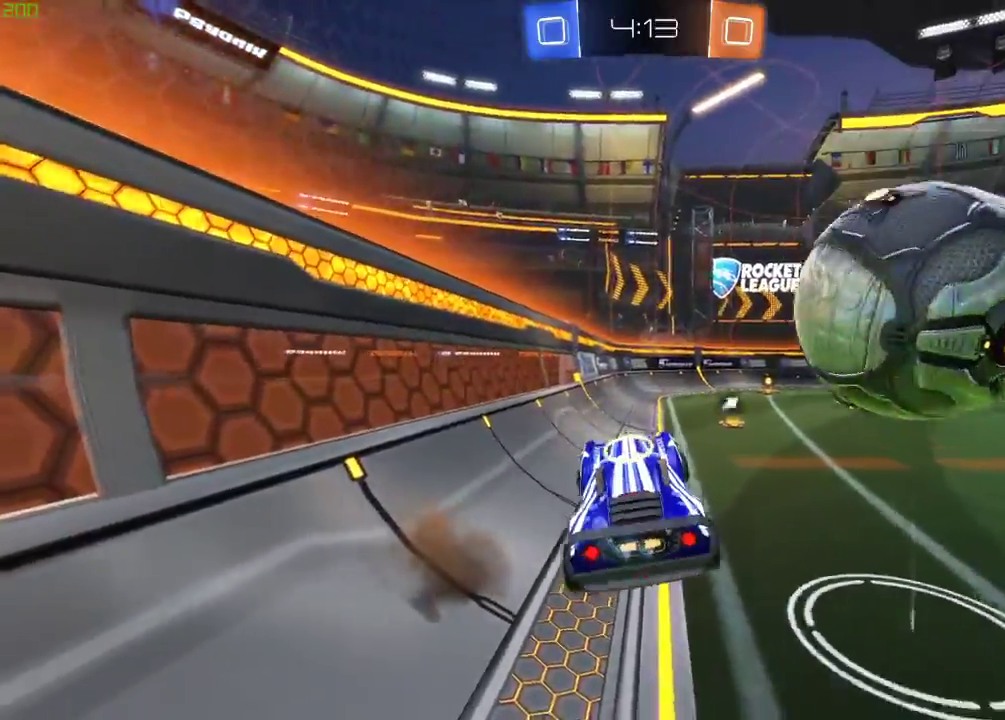
{"buttons": ["Y", "R2"], "left_stick": "right", "right_stick": "center", "events": [[133, "X", "up"], [300, "left_stick", "right"], [467, "Y", "down"]]}
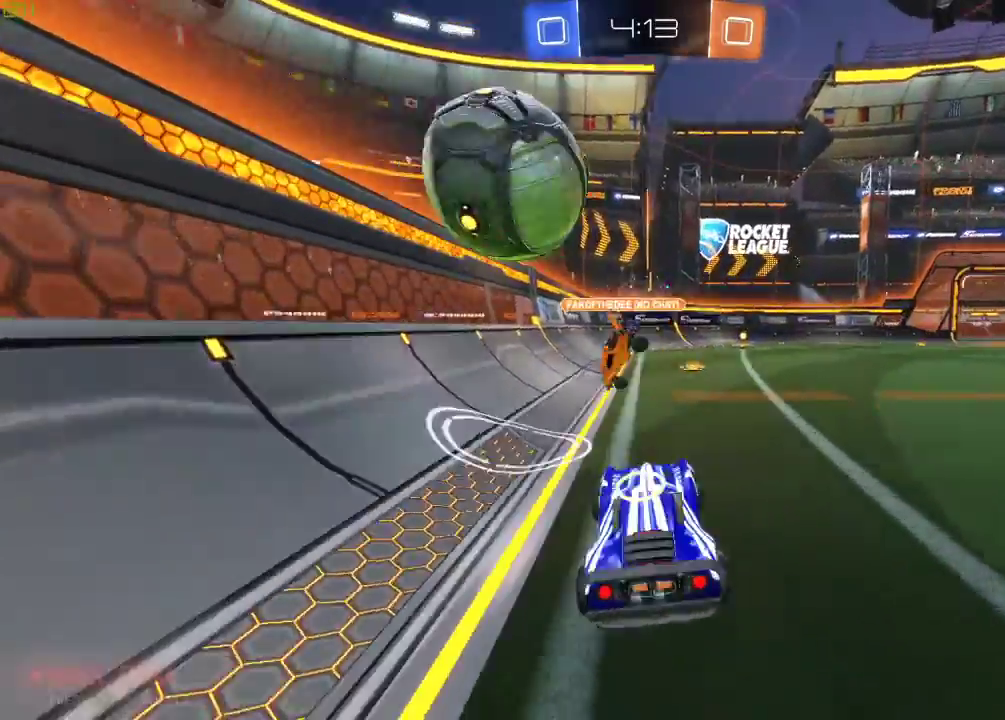
{"buttons": ["R2"], "left_stick": "center", "right_stick": "center", "events": [[67, "Y", "up"], [483, "left_stick", "center"]]}
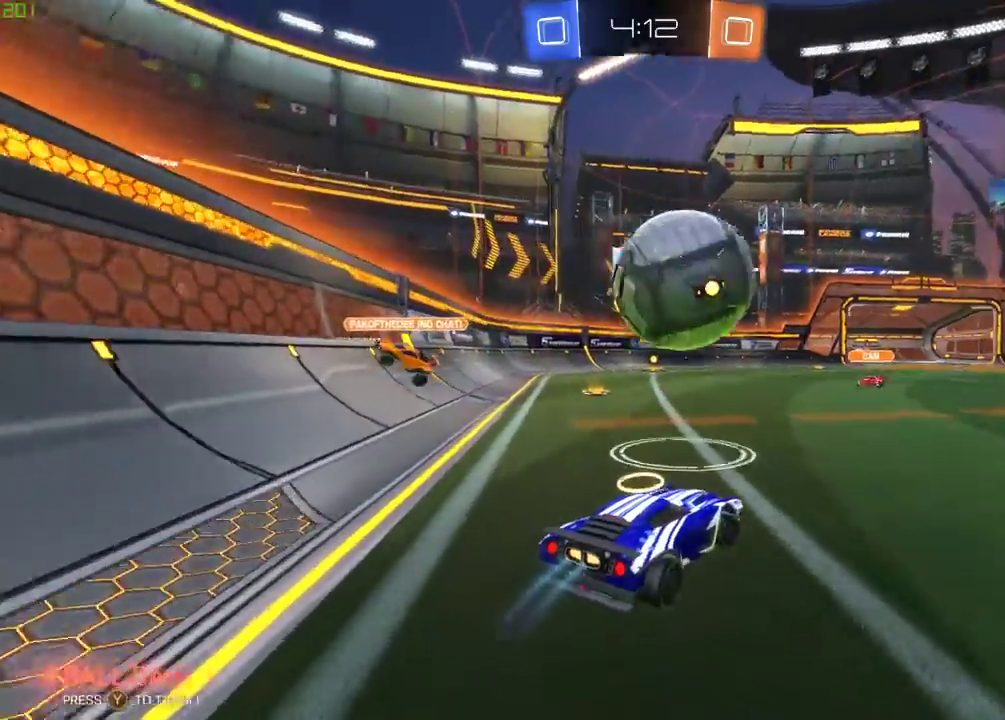
{"buttons": ["R2"], "left_stick": "center", "right_stick": "center", "events": [[50, "Y", "down"], [150, "Y", "up"], [233, "B", "down"], [300, "A", "down"], [333, "left_stick", "down-right"], [417, "A", "up"], [450, "left_stick", "center"], [467, "B", "up"]]}
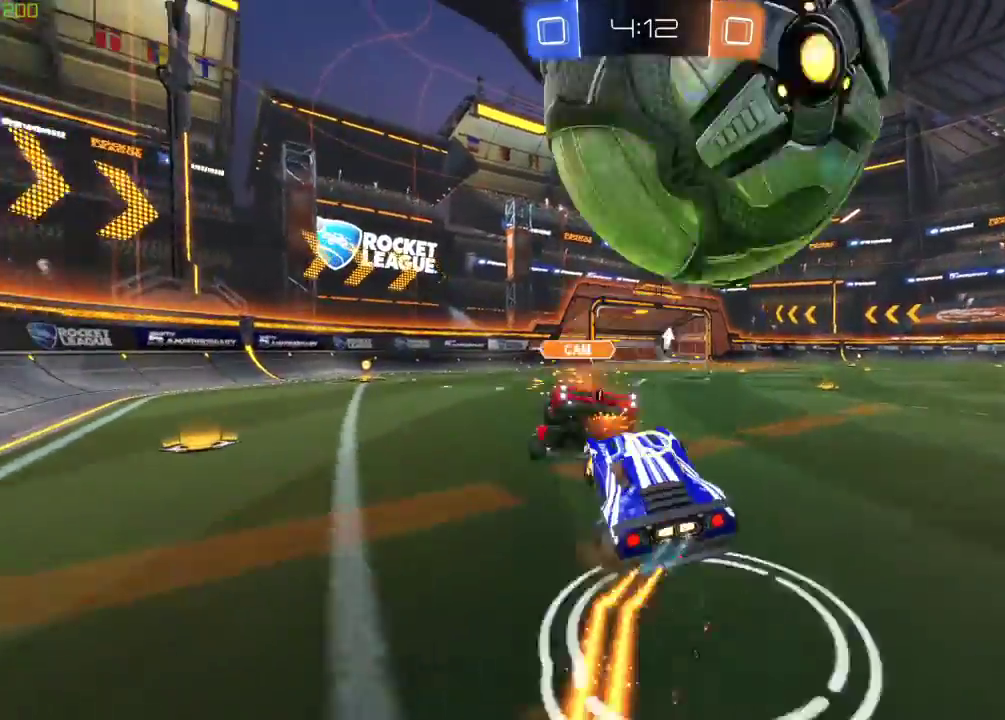
{"buttons": ["R2"], "left_stick": "center", "right_stick": "center", "events": [[183, "Y", "down"], [317, "Y", "up"]]}
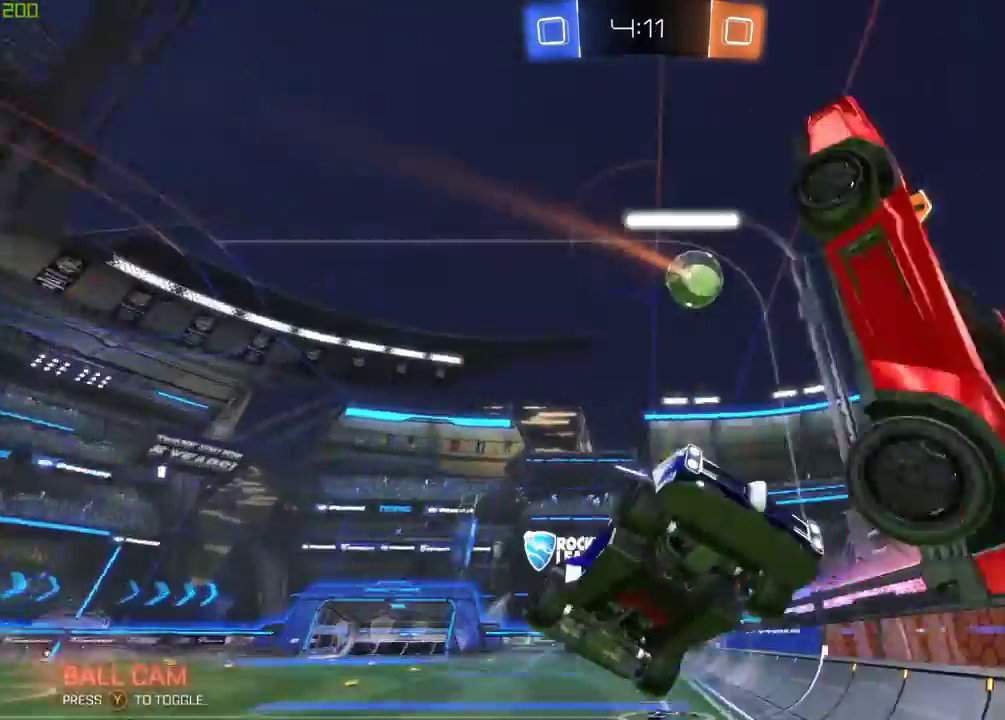
{"buttons": ["X", "R2"], "left_stick": "down-right", "right_stick": "center", "events": [[50, "left_stick", "down-left"], [233, "X", "down"], [283, "left_stick", "down-right"]]}
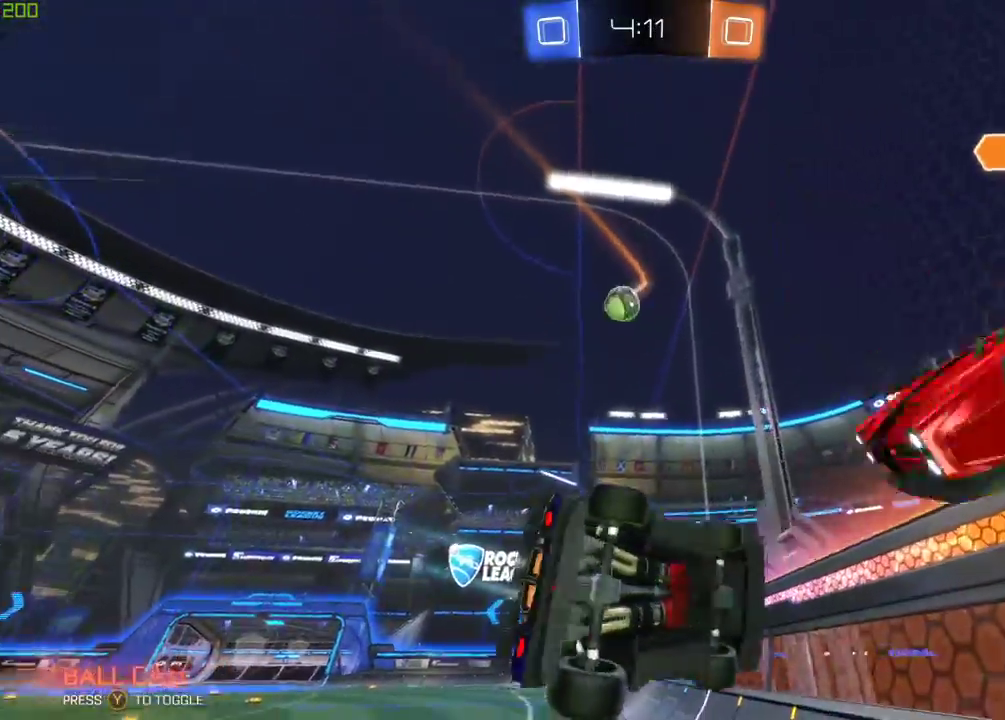
{"buttons": ["R2"], "left_stick": "up-left", "right_stick": "center", "events": [[83, "X", "up"], [133, "B", "down"], [150, "left_stick", "up"], [350, "left_stick", "center"], [450, "left_stick", "up-left"], [467, "B", "up"]]}